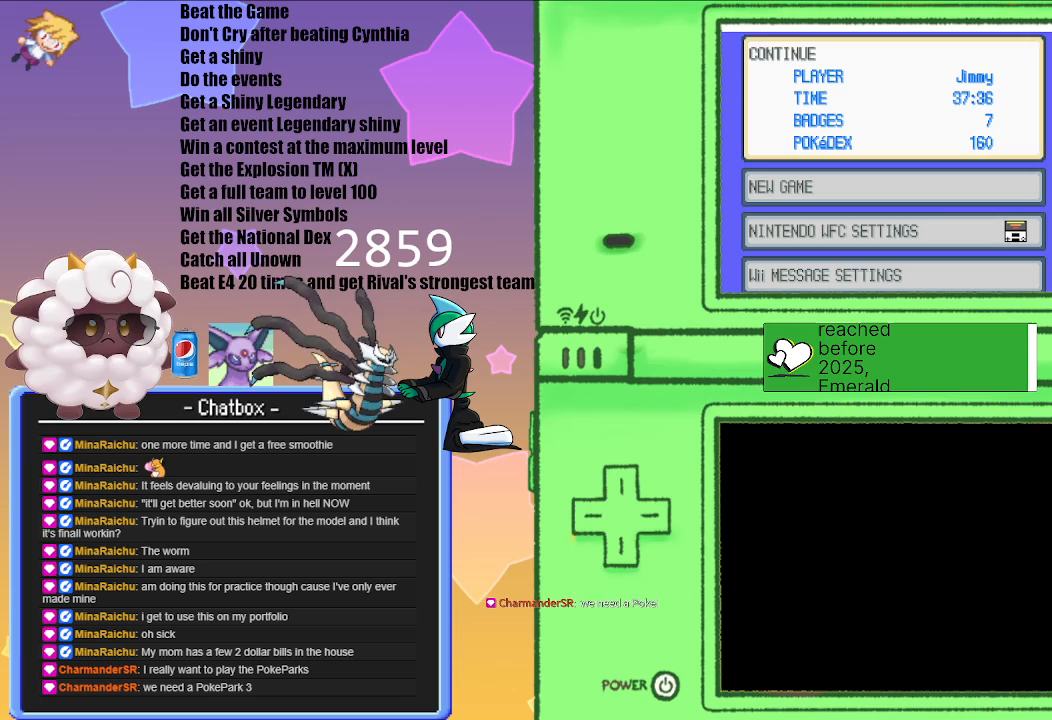
Gameplay with a controller (Nintendo layout); each line is a JSON object with the inputs held at the frame after it. "events" lists button and stick changes between this image and that frame as [ms after this image, input, new state], when the widget could be followed in between. Not read: L2 L3 R2 R3.
{"buttons": ["B"], "left_stick": "center", "right_stick": "center", "events": [[417, "B", "down"]]}
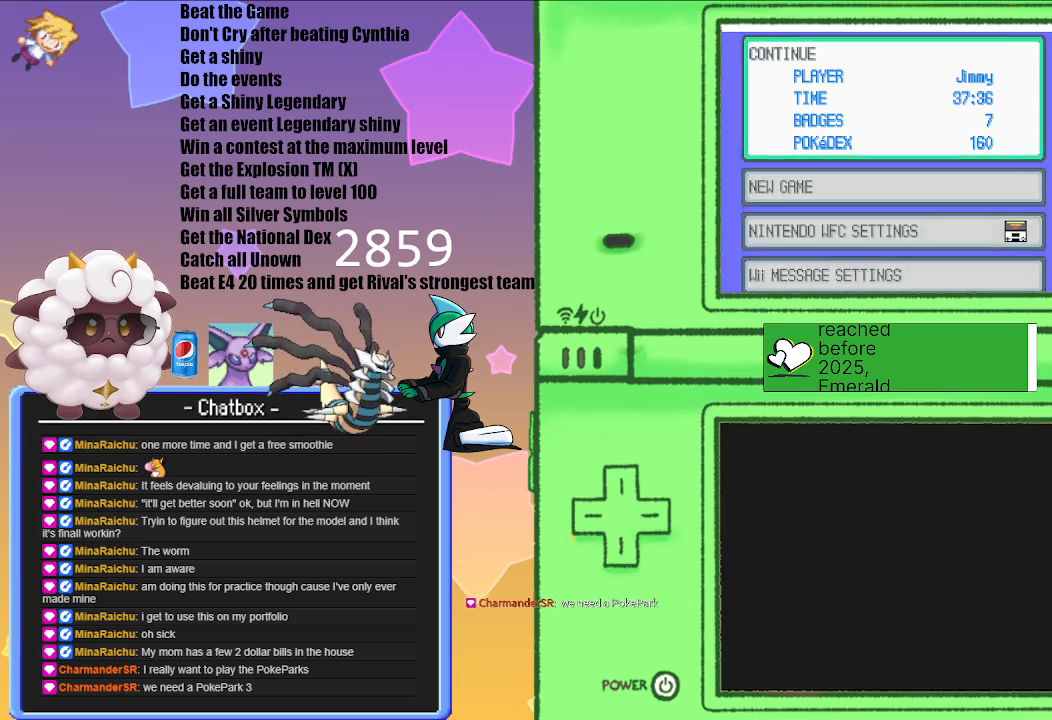
{"buttons": [], "left_stick": "center", "right_stick": "center", "events": [[33, "B", "up"]]}
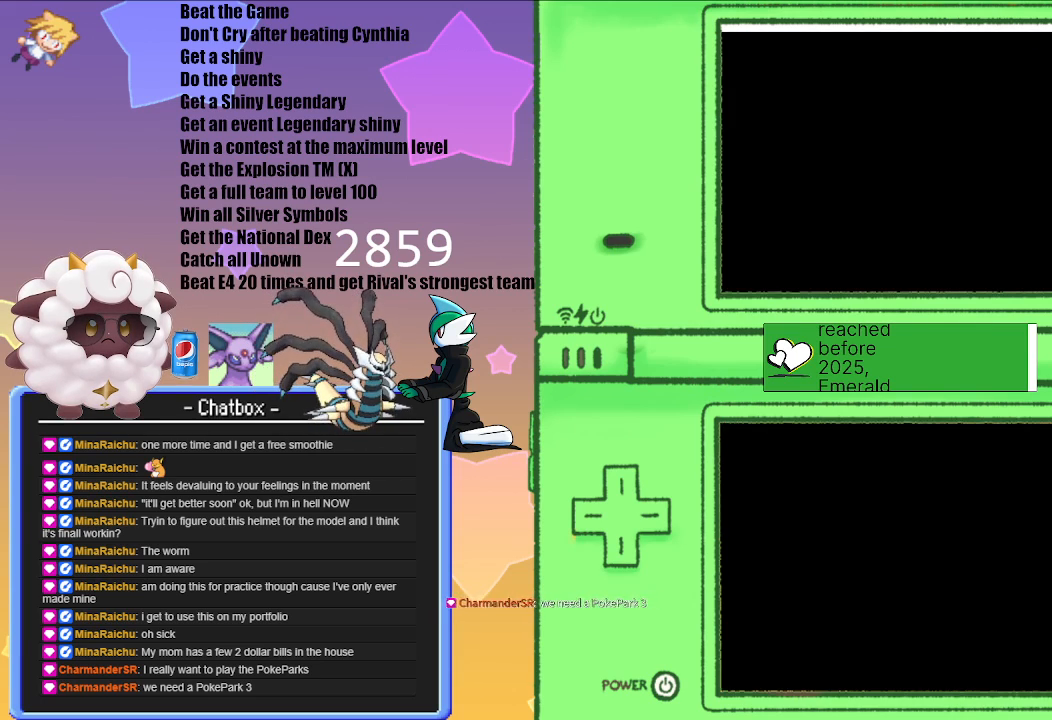
{"buttons": ["A"], "left_stick": "center", "right_stick": "center", "events": [[67, "A", "down"], [200, "A", "up"], [483, "A", "down"]]}
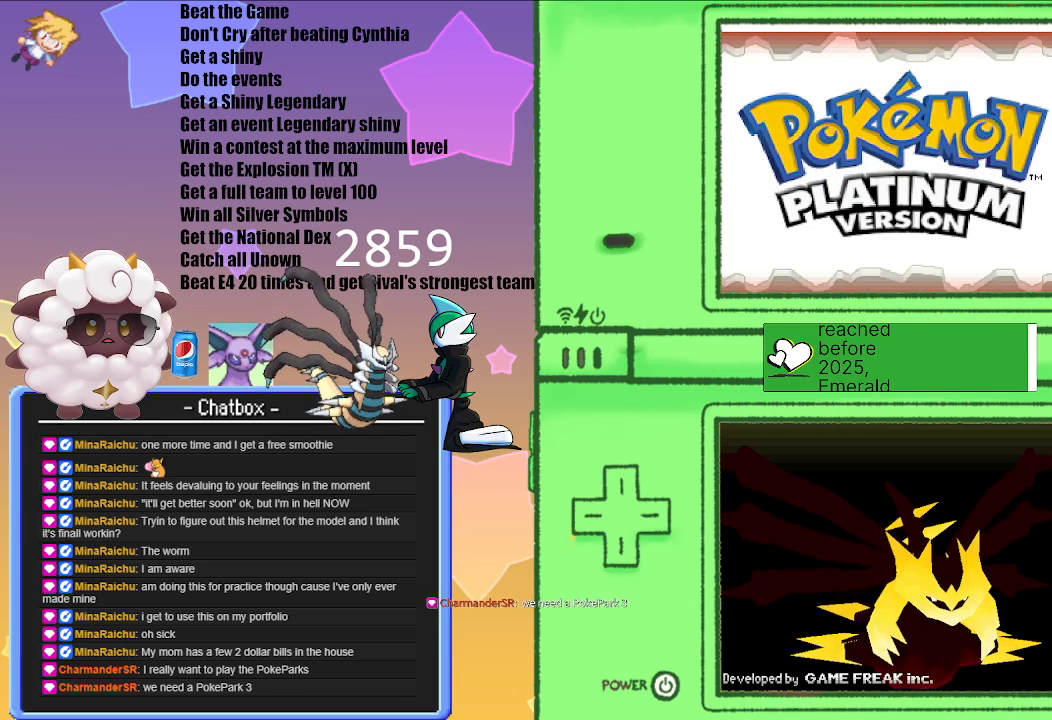
{"buttons": [], "left_stick": "center", "right_stick": "center", "events": [[133, "A", "up"]]}
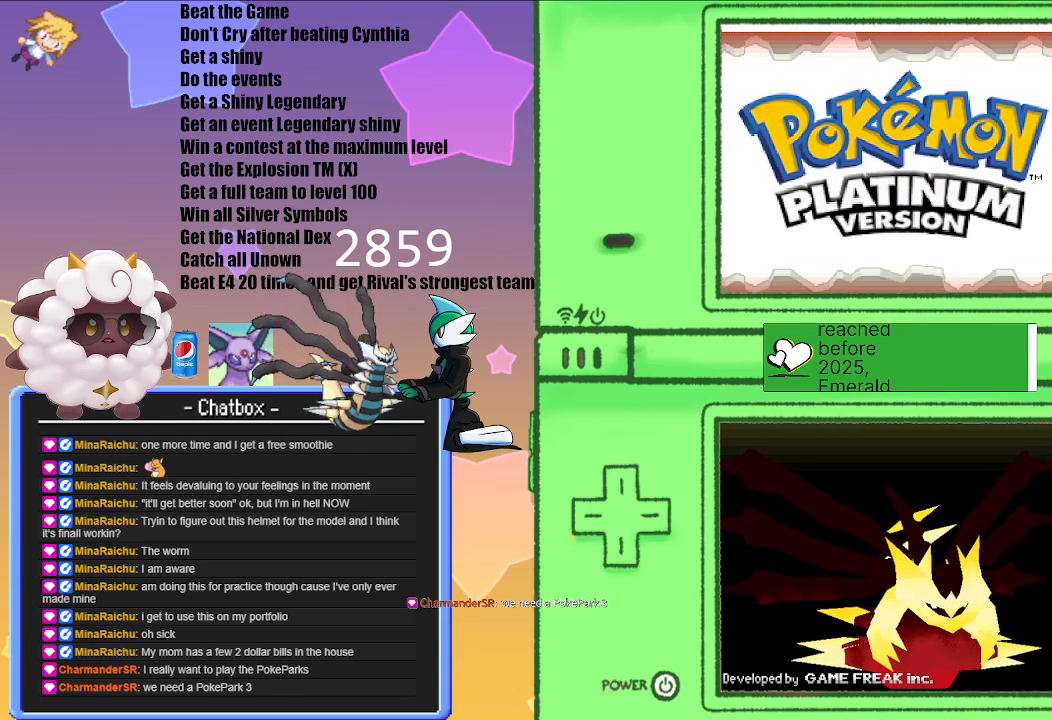
{"buttons": [], "left_stick": "center", "right_stick": "center", "events": [[133, "A", "down"], [283, "A", "up"]]}
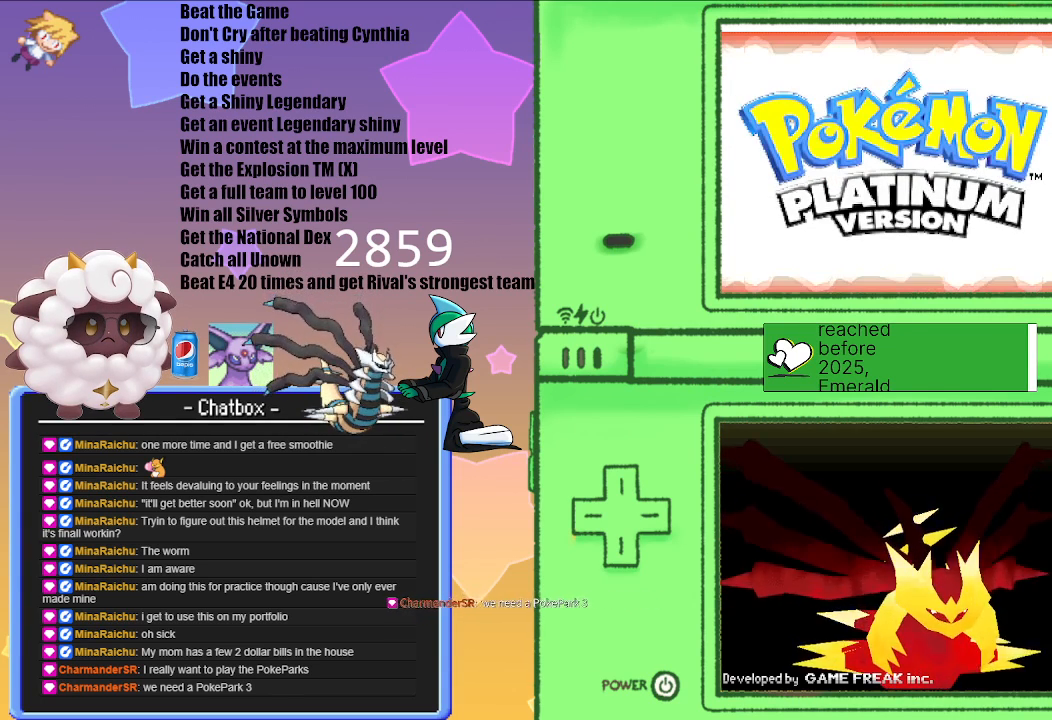
{"buttons": [], "left_stick": "center", "right_stick": "center", "events": []}
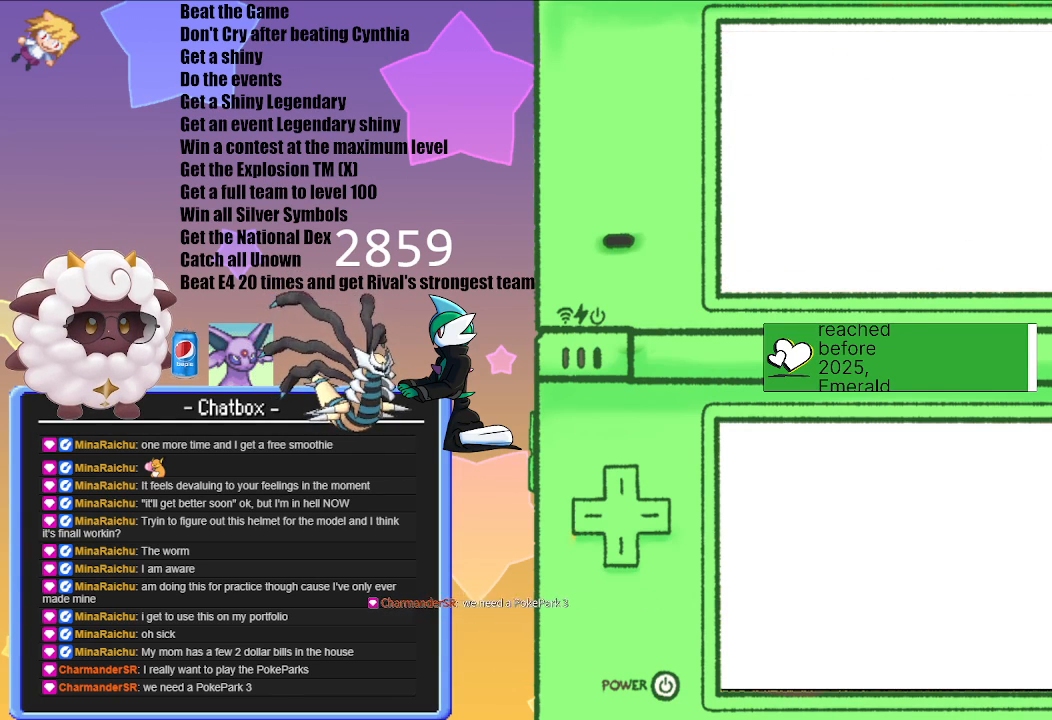
{"buttons": [], "left_stick": "center", "right_stick": "center", "events": []}
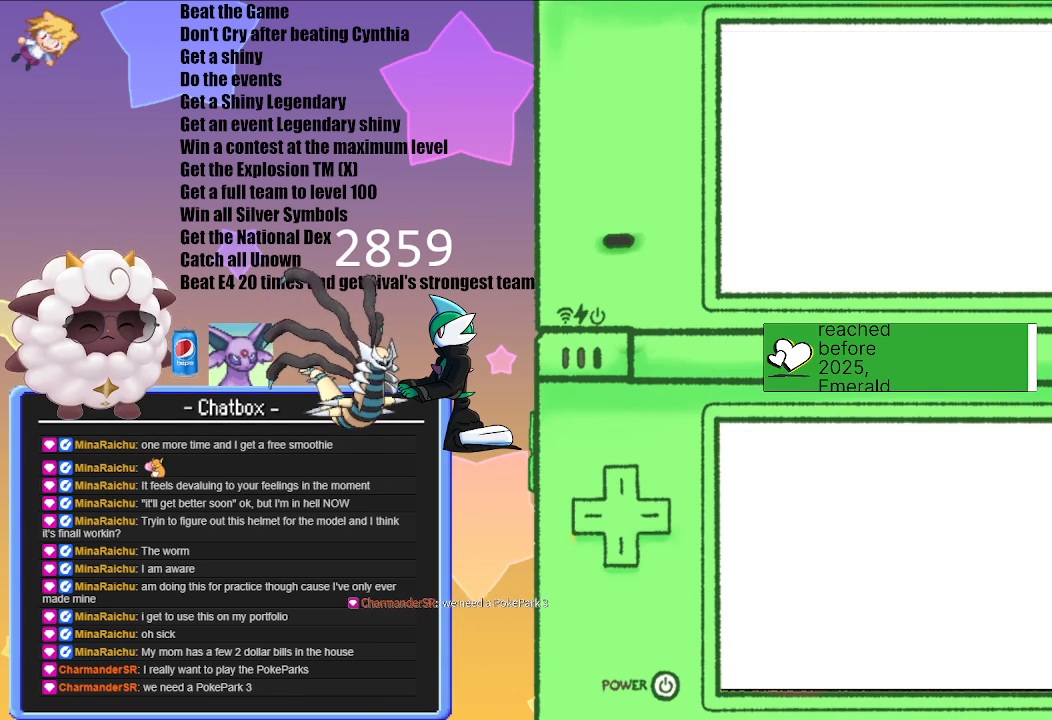
{"buttons": [], "left_stick": "center", "right_stick": "center", "events": []}
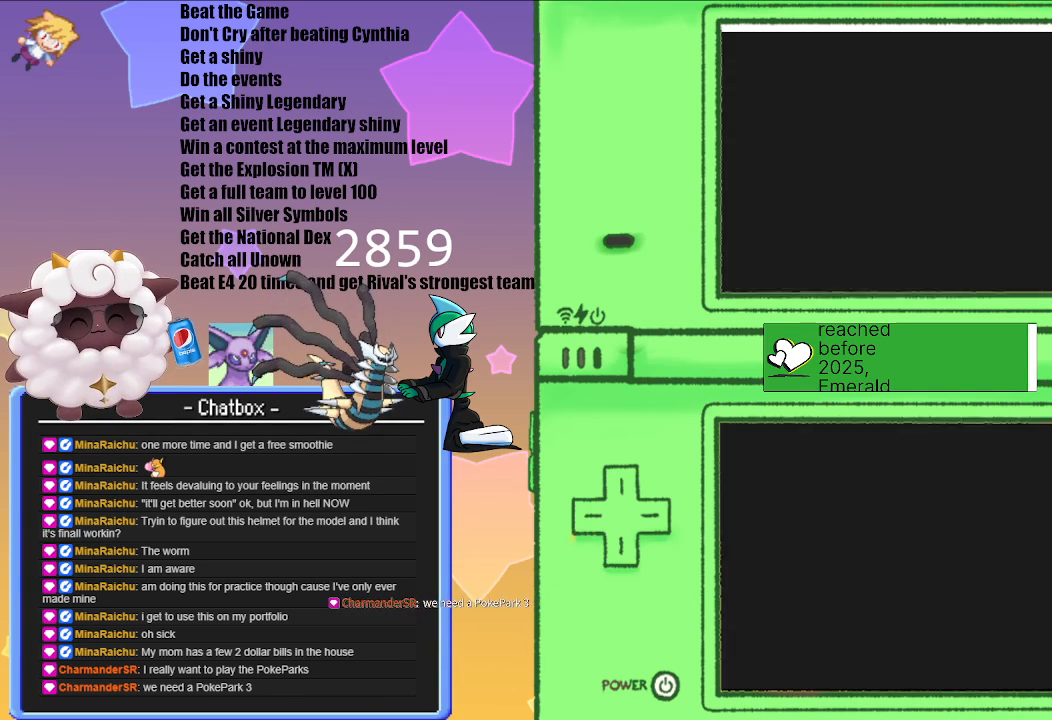
{"buttons": [], "left_stick": "center", "right_stick": "center", "events": []}
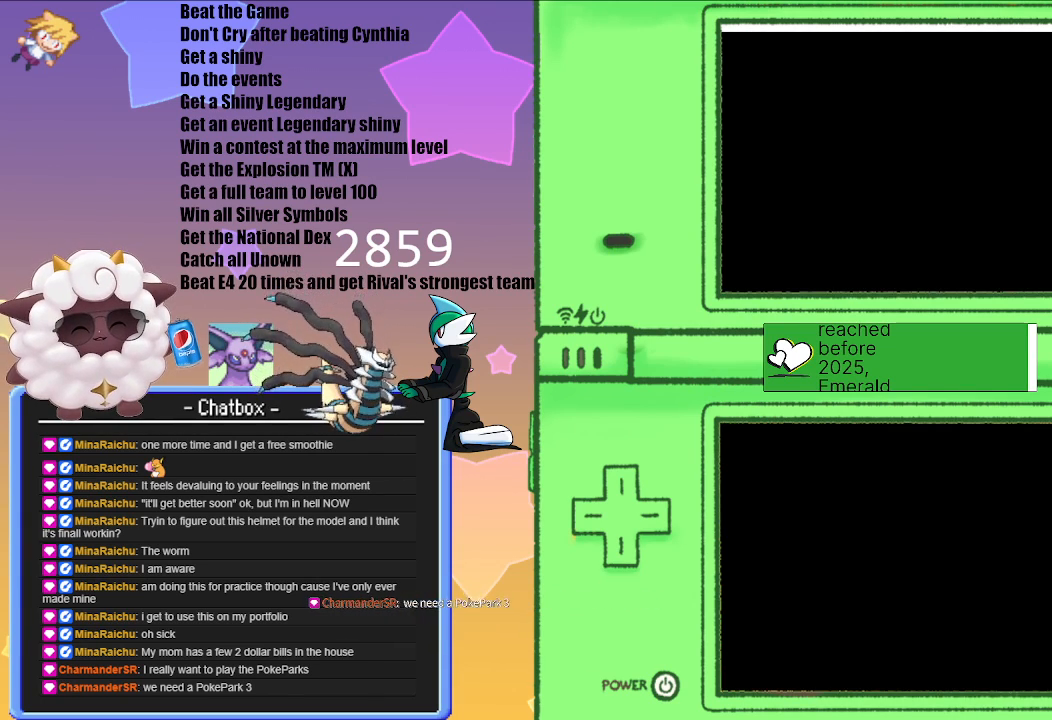
{"buttons": [], "left_stick": "center", "right_stick": "center", "events": []}
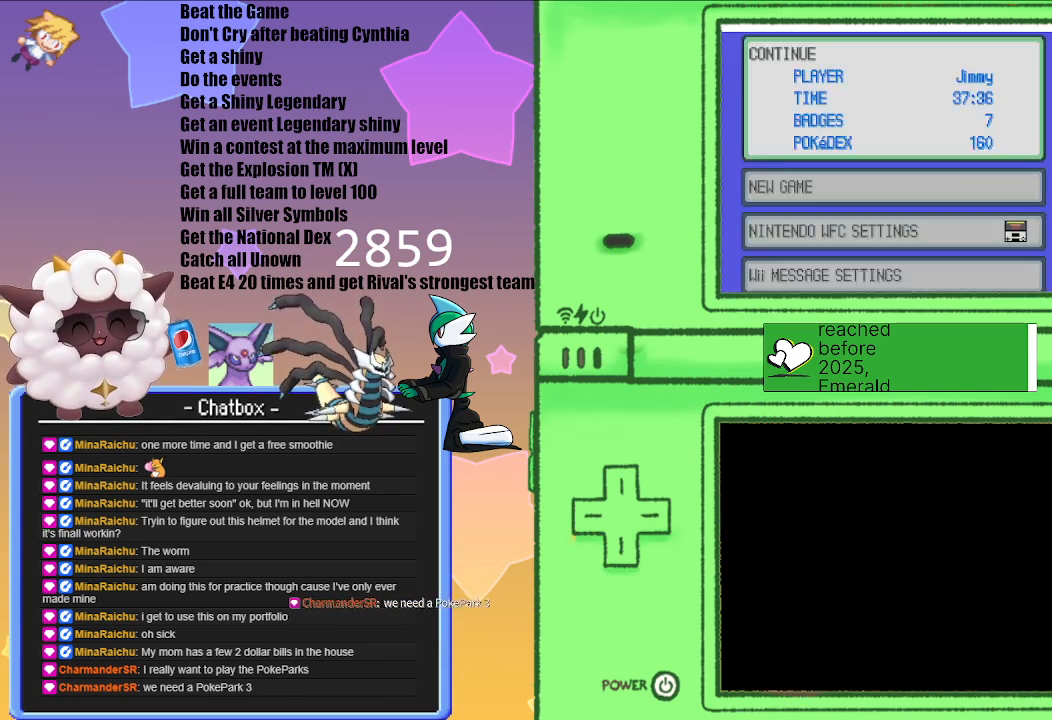
{"buttons": ["A"], "left_stick": "center", "right_stick": "center", "events": [[433, "A", "down"]]}
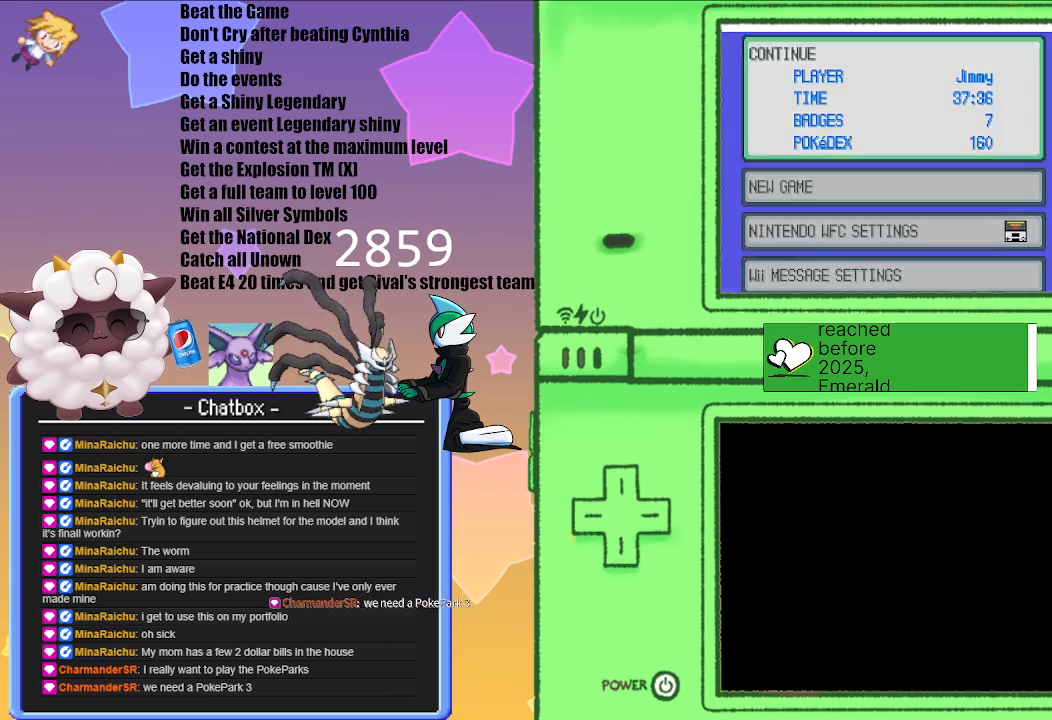
{"buttons": [], "left_stick": "center", "right_stick": "center", "events": [[33, "A", "up"]]}
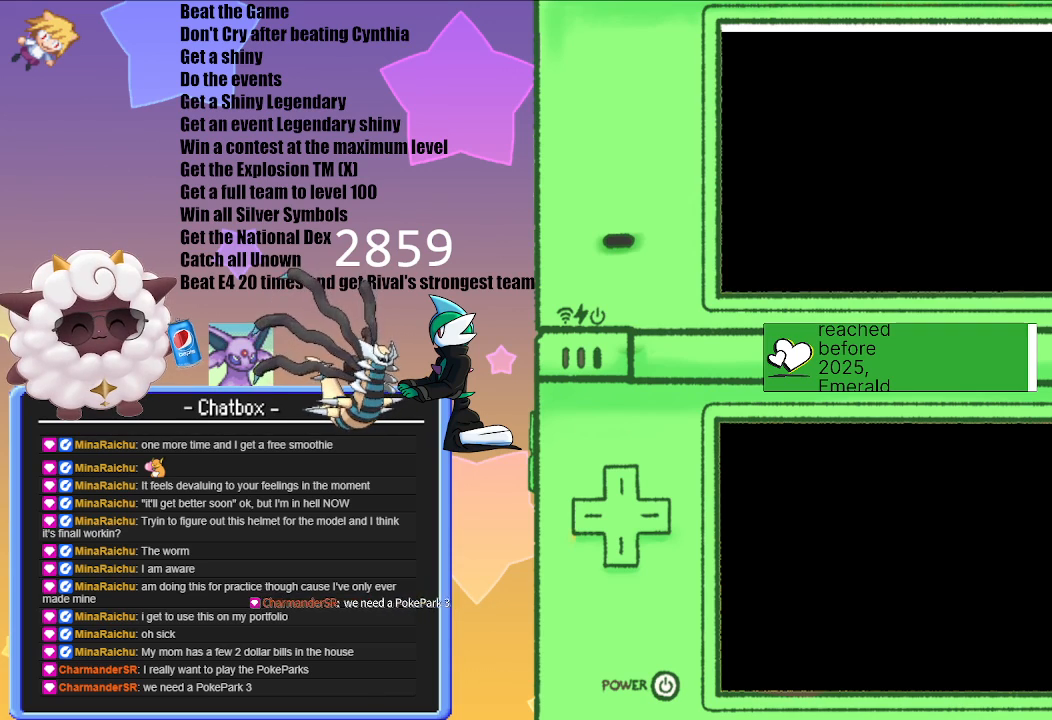
{"buttons": [], "left_stick": "center", "right_stick": "center", "events": []}
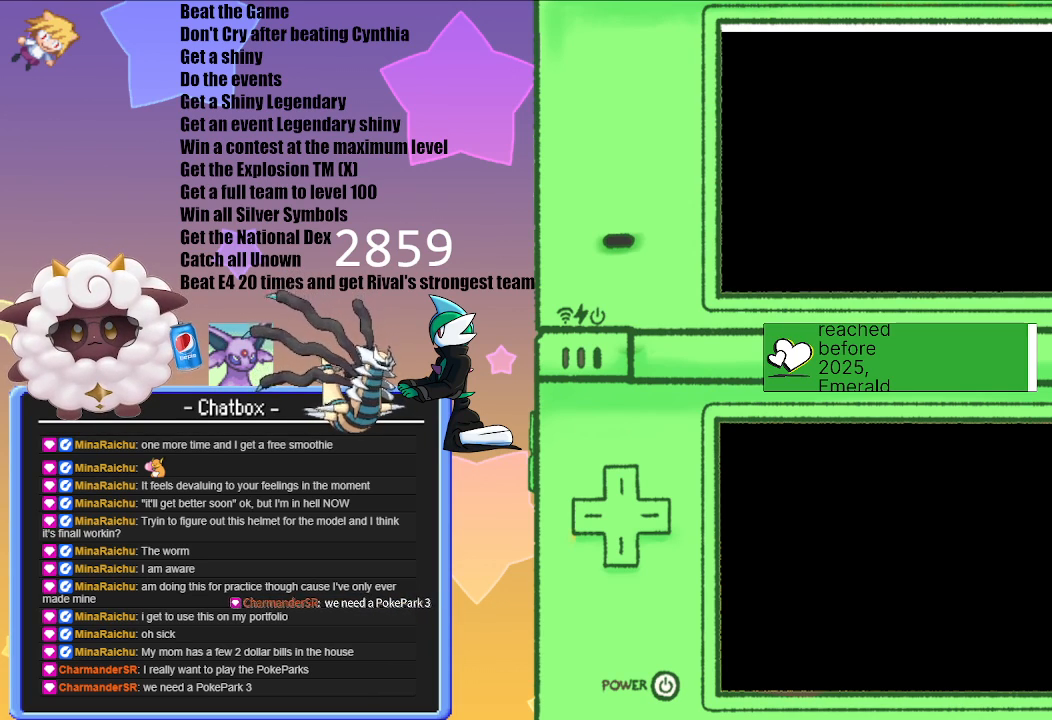
{"buttons": [], "left_stick": "center", "right_stick": "center", "events": []}
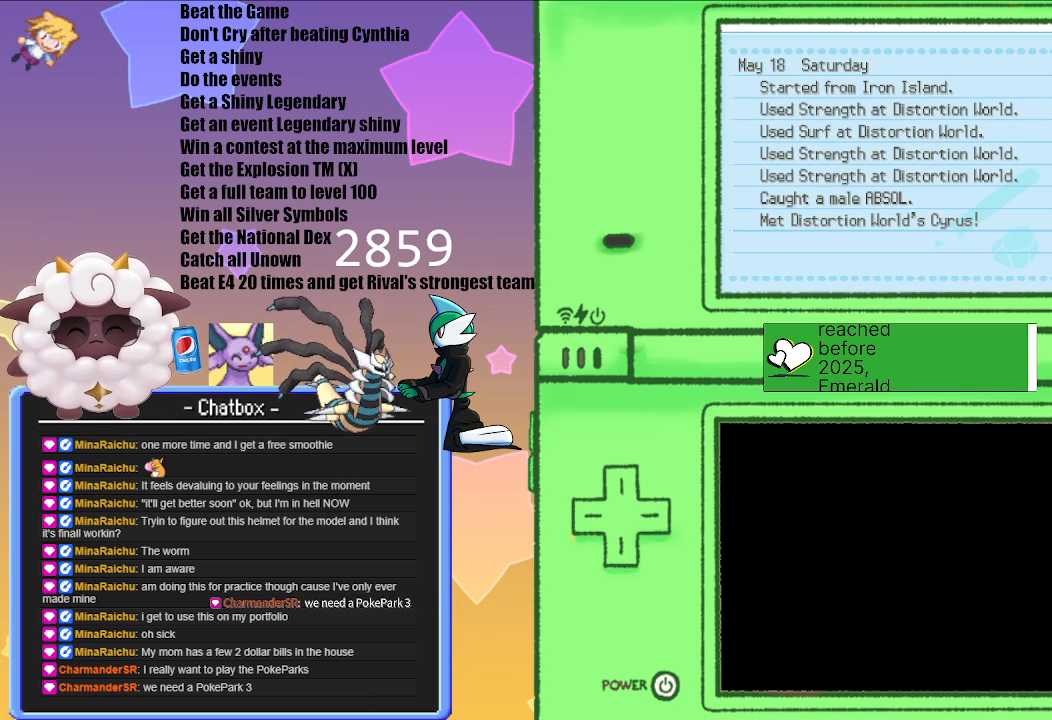
{"buttons": [], "left_stick": "center", "right_stick": "center", "events": [[283, "B", "down"], [367, "B", "up"]]}
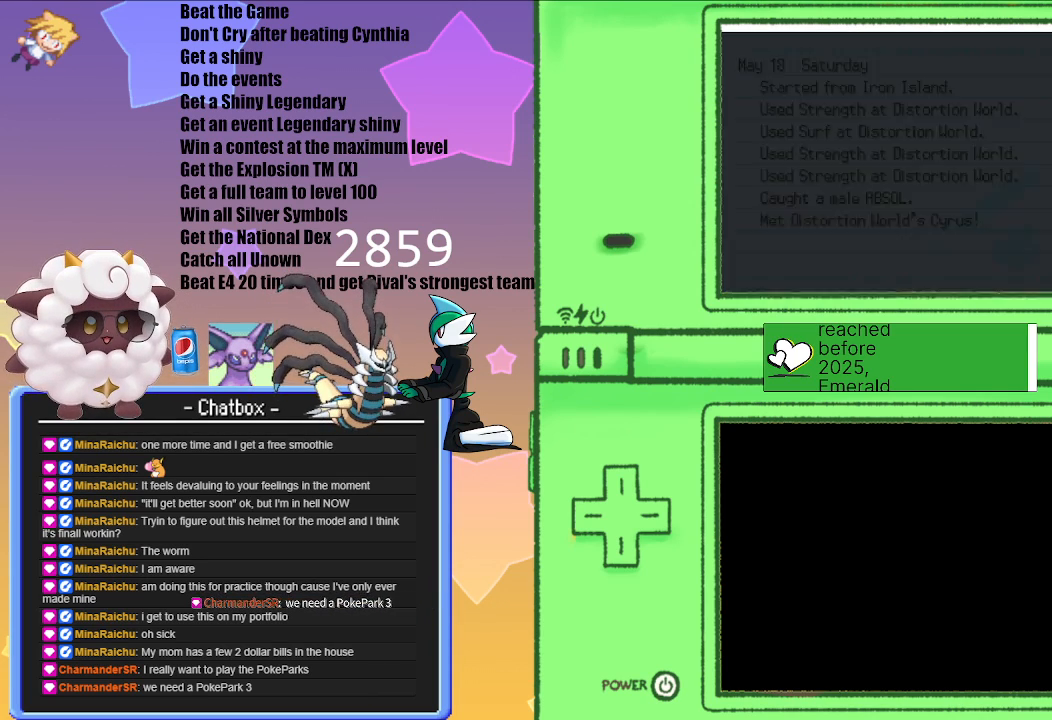
{"buttons": [], "left_stick": "center", "right_stick": "center", "events": []}
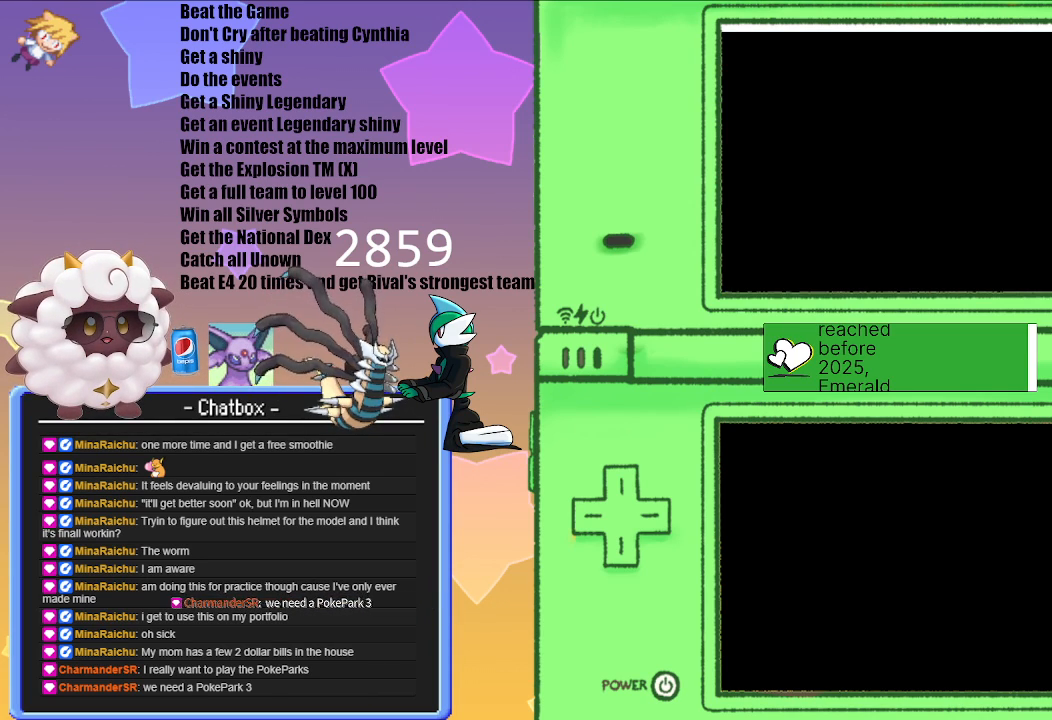
{"buttons": [], "left_stick": "center", "right_stick": "center", "events": []}
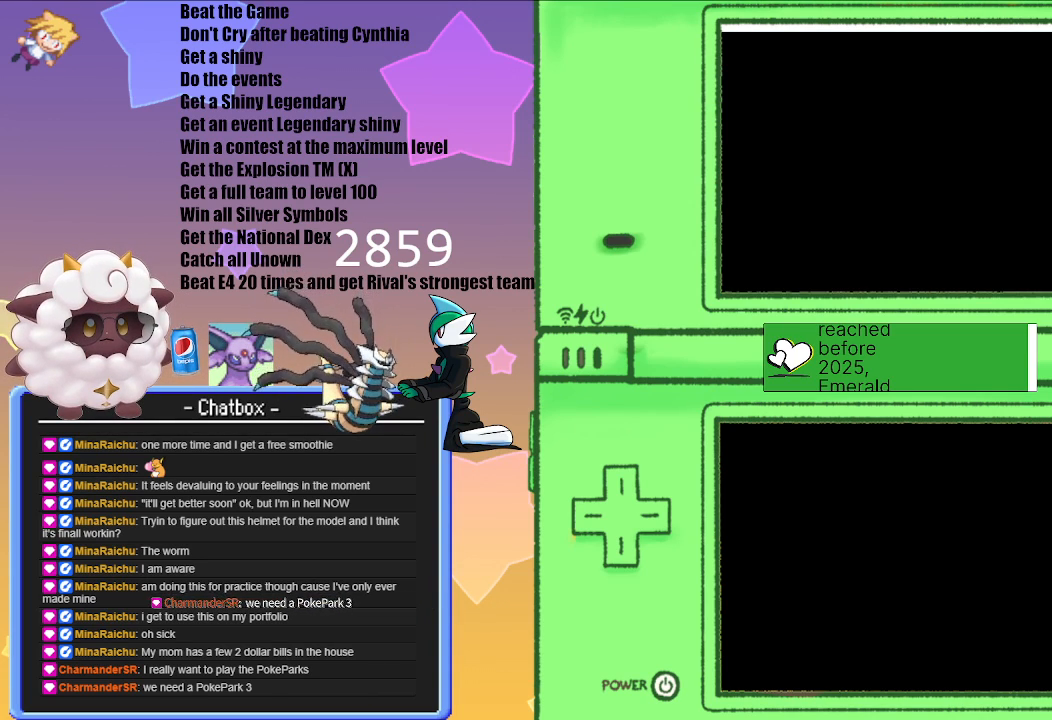
{"buttons": [], "left_stick": "center", "right_stick": "center", "events": []}
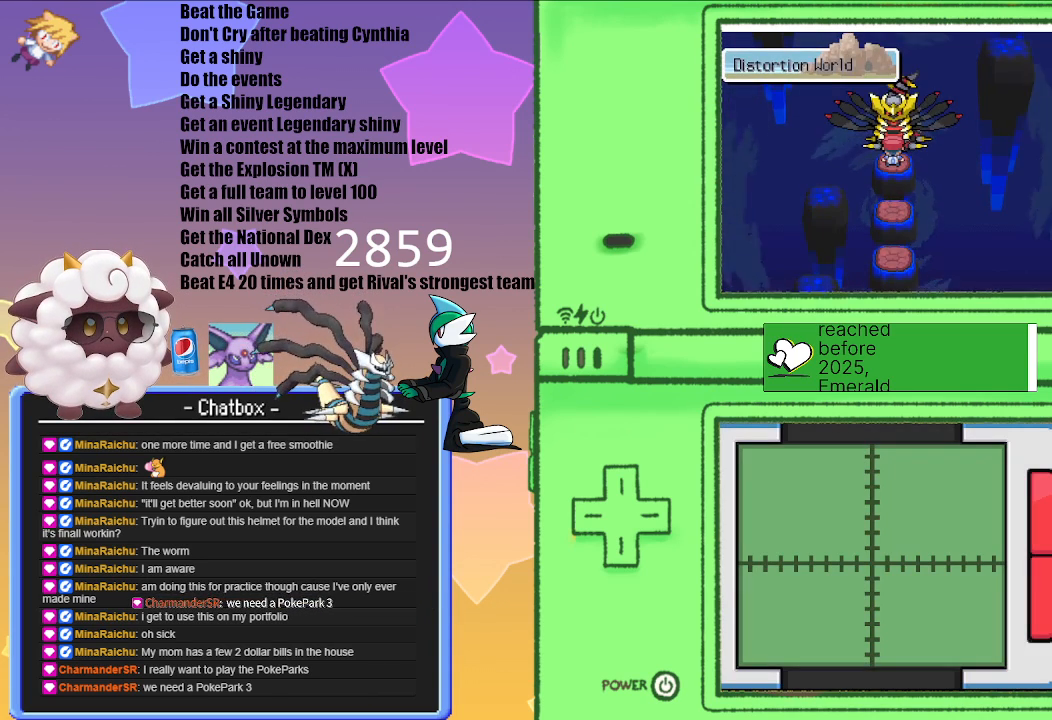
{"buttons": [], "left_stick": "center", "right_stick": "center", "events": [[17, "A", "down"], [117, "A", "up"]]}
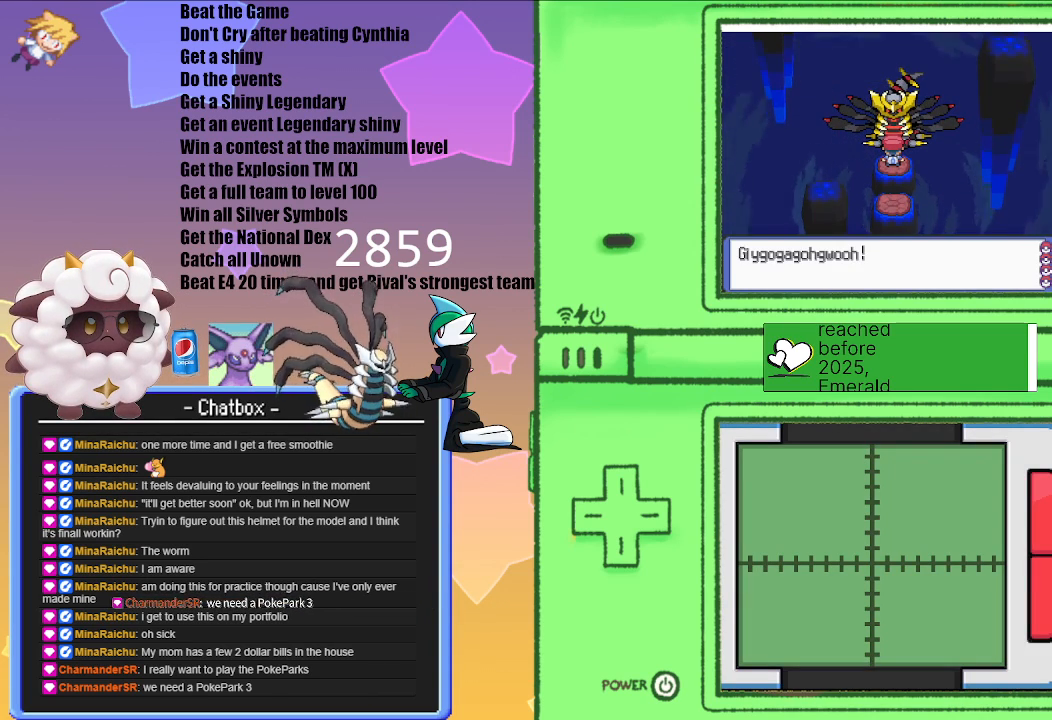
{"buttons": [], "left_stick": "center", "right_stick": "center", "events": [[183, "A", "down"], [283, "A", "up"]]}